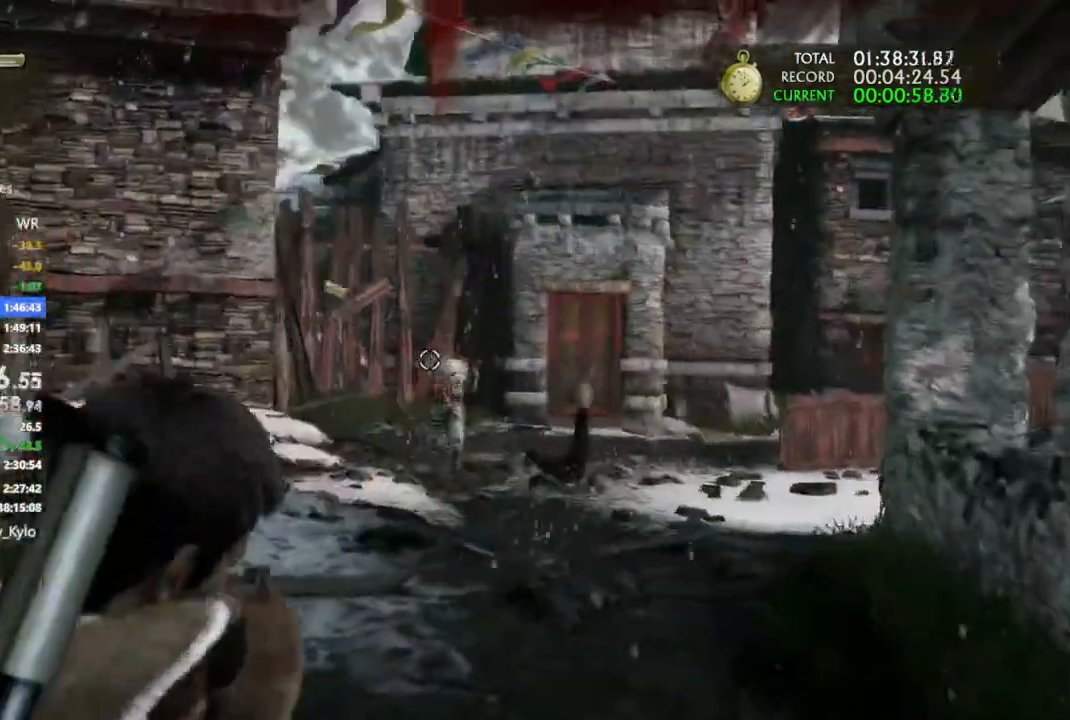
Gameplay with a controller (PlayStation layout); each line is a JSON object with the inputs held at the frame after it (dt_ms = milliseconds from this image to that frame). "events" lists button and stick changes between this image and that frame as [ms after this image, input, new state], when the widget could be followed in between. Not read: CIRCLE.
{"dt_ms": 500, "buttons": [], "left_stick": "center", "right_stick": "center", "events": [[33, "L1", "up"], [33, "left_stick", "right"], [267, "CROSS", "down"], [467, "CROSS", "up"], [500, "left_stick", "center"]]}
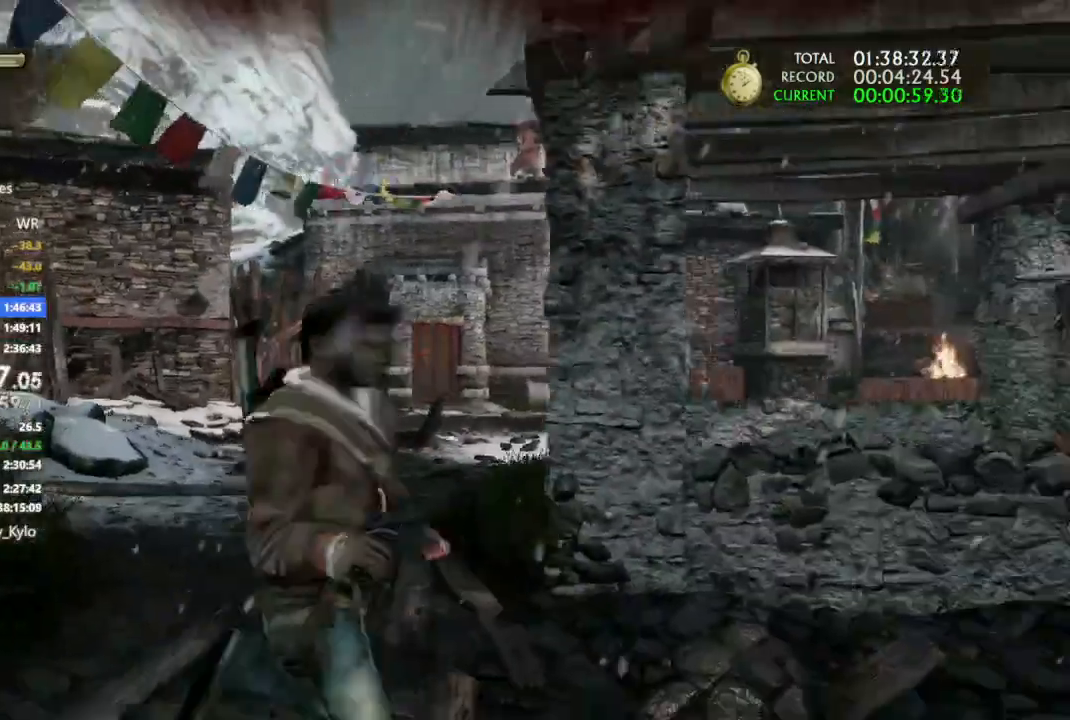
{"dt_ms": 500, "buttons": [], "left_stick": "up-right", "right_stick": "center", "events": [[100, "left_stick", "up-right"], [100, "right_stick", "down-right"], [300, "right_stick", "center"]]}
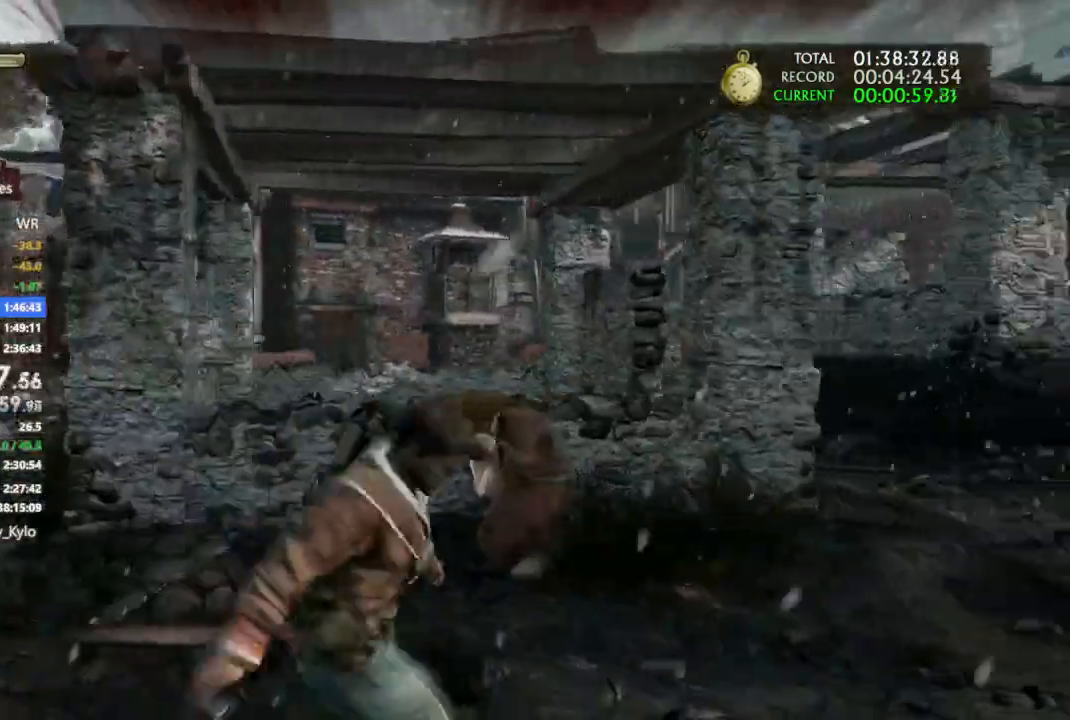
{"dt_ms": 500, "buttons": [], "left_stick": "right", "right_stick": "center", "events": [[500, "left_stick", "right"]]}
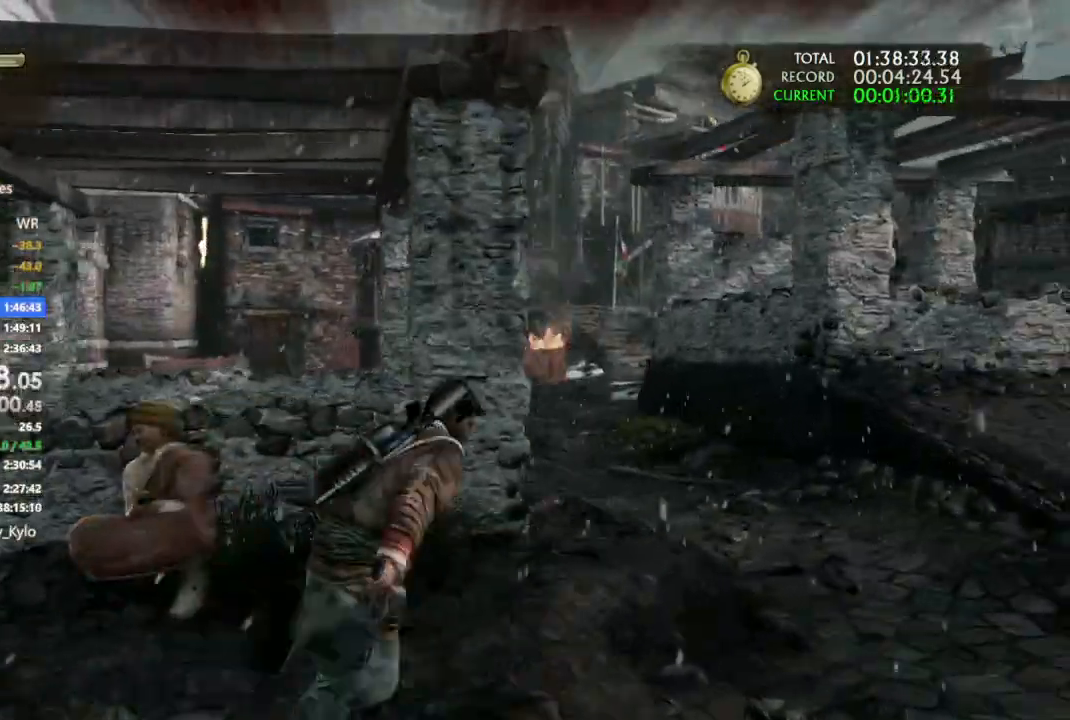
{"dt_ms": 500, "buttons": ["L1"], "left_stick": "up-right", "right_stick": "up-left", "events": [[33, "L1", "down"], [67, "right_stick", "right"], [333, "right_stick", "center"], [367, "left_stick", "up-right"], [433, "right_stick", "up-left"]]}
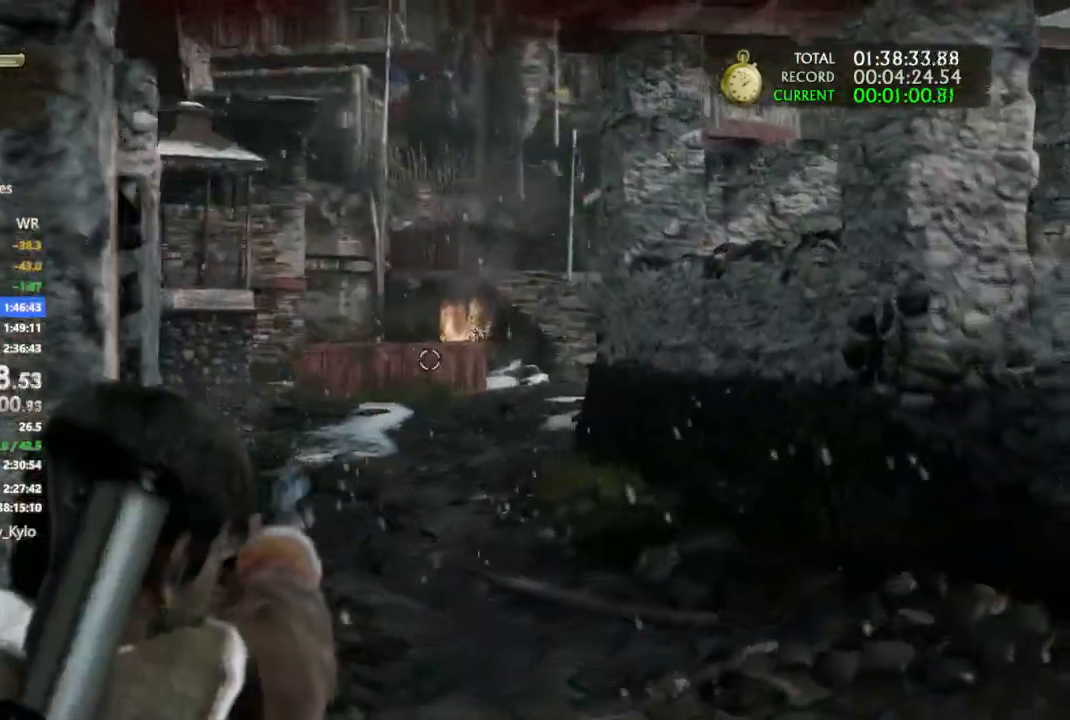
{"dt_ms": 500, "buttons": ["L1"], "left_stick": "right", "right_stick": "center", "events": [[233, "right_stick", "left"], [367, "right_stick", "center"], [400, "left_stick", "right"]]}
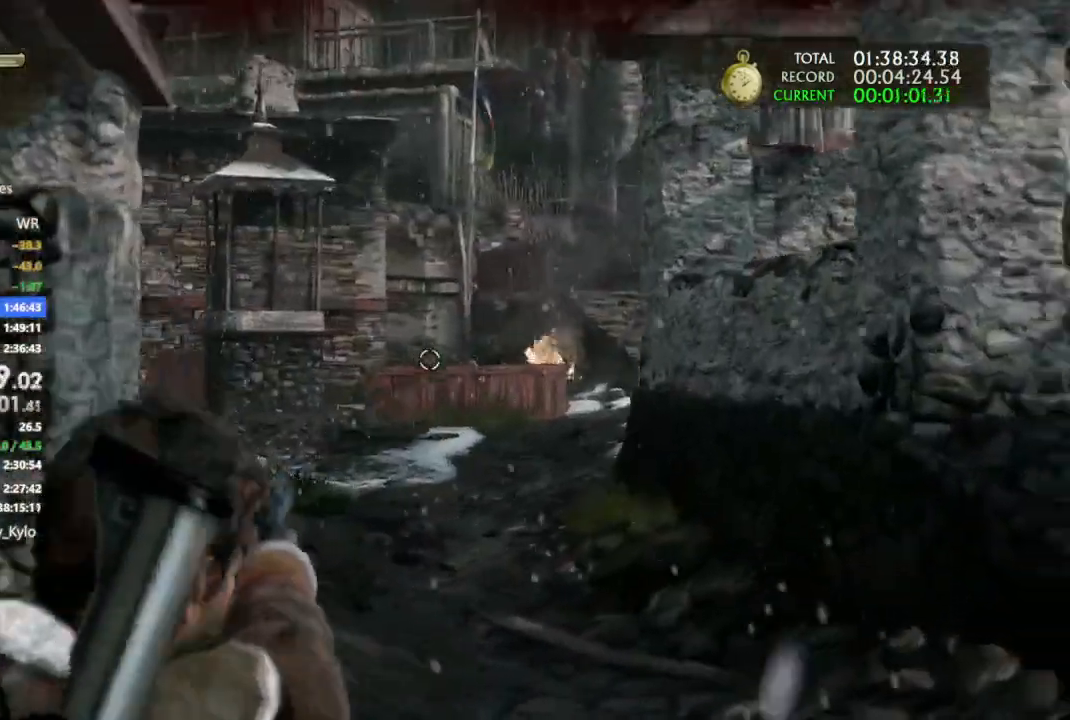
{"dt_ms": 1000, "buttons": ["L1"], "left_stick": "up-right", "right_stick": "center"}